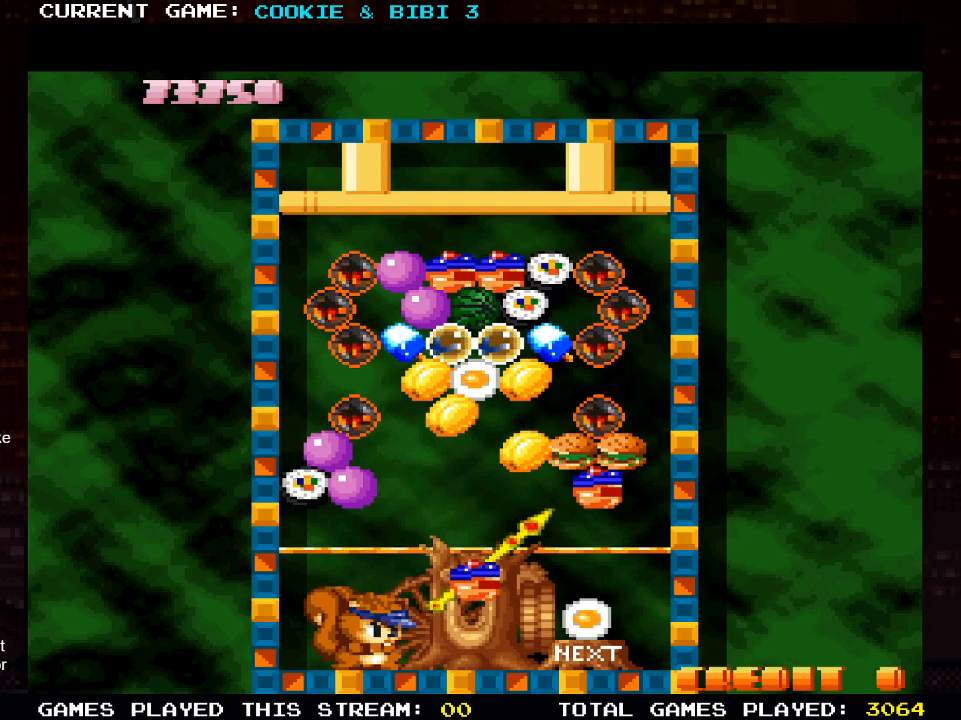
Gameplay with a controller (PlayStation layout); each line is a JSON object with the inputs held at the frame after it. "events" lists button and stick changes between this image and that frame as [ms after this image, input, new state], when the widget could be followed in between.
{"buttons": [], "left_stick": "center", "right_stick": "center", "events": [[33, "DPAD_LEFT", "down"], [133, "DPAD_LEFT", "up"], [267, "SQUARE", "down"], [383, "SQUARE", "up"]]}
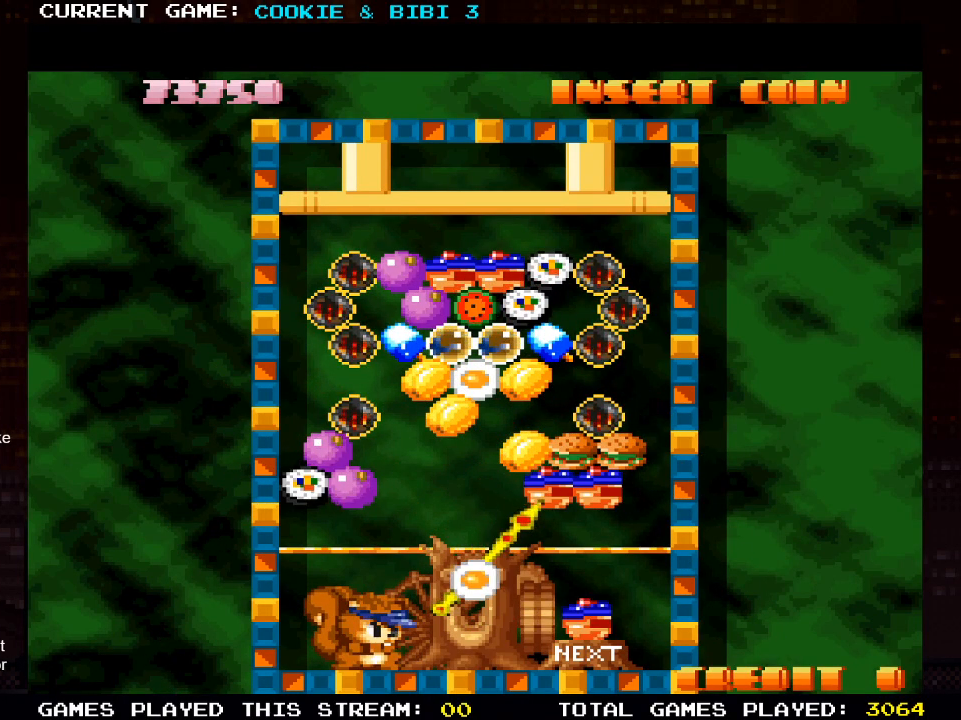
{"buttons": ["DPAD_LEFT"], "left_stick": "center", "right_stick": "center", "events": [[500, "DPAD_LEFT", "down"]]}
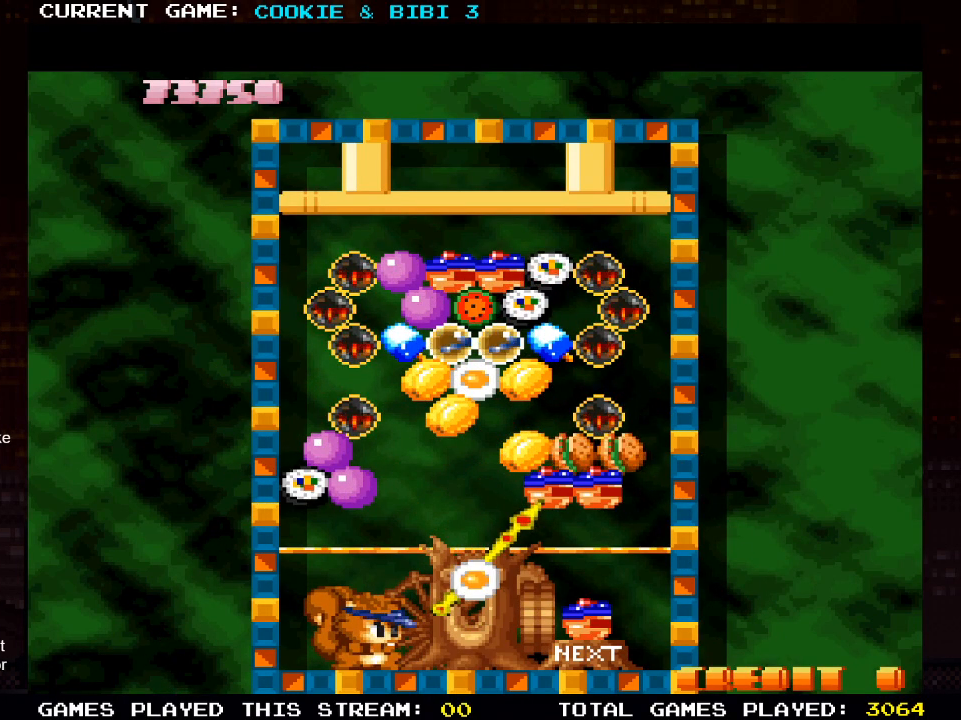
{"buttons": ["DPAD_LEFT"], "left_stick": "center", "right_stick": "center", "events": []}
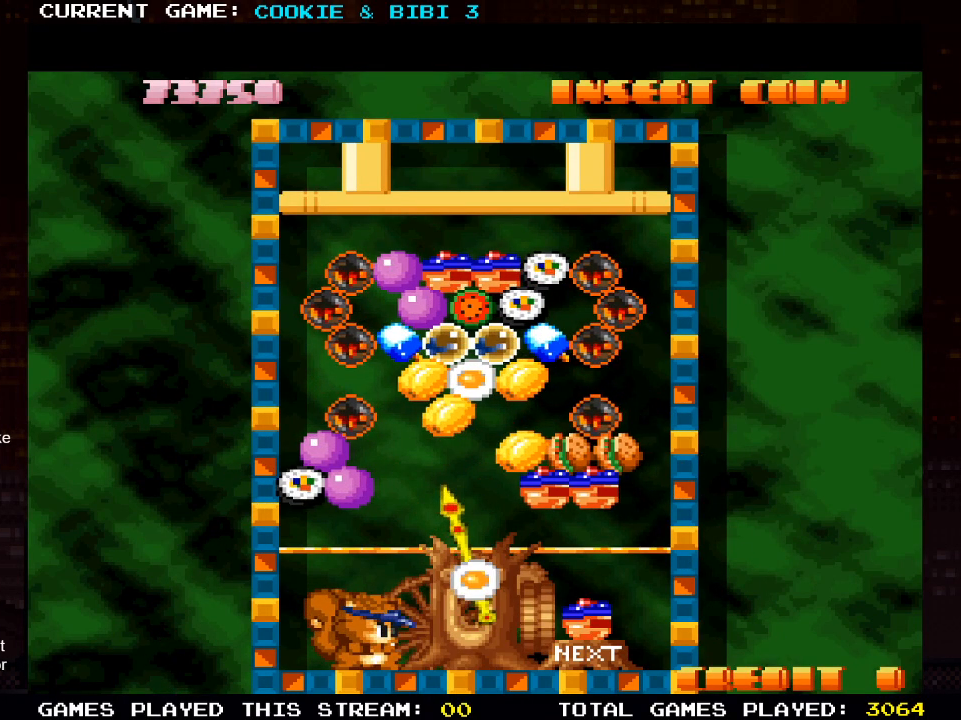
{"buttons": [], "left_stick": "center", "right_stick": "center", "events": [[33, "DPAD_LEFT", "up"]]}
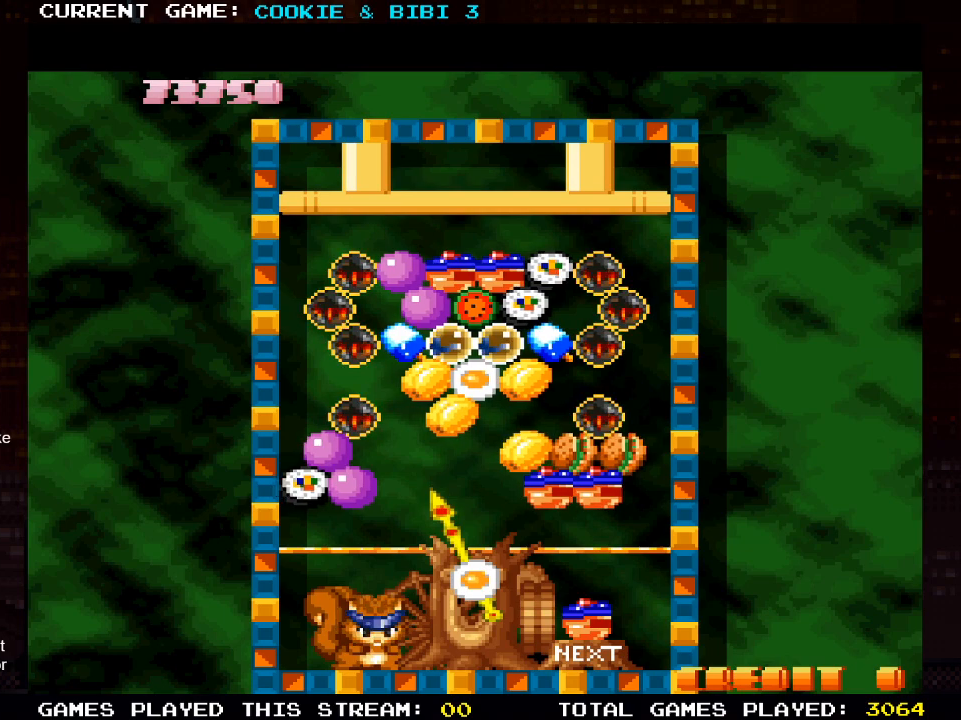
{"buttons": ["SQUARE"], "left_stick": "center", "right_stick": "center", "events": [[150, "DPAD_LEFT", "down"], [217, "DPAD_LEFT", "up"], [450, "SQUARE", "down"]]}
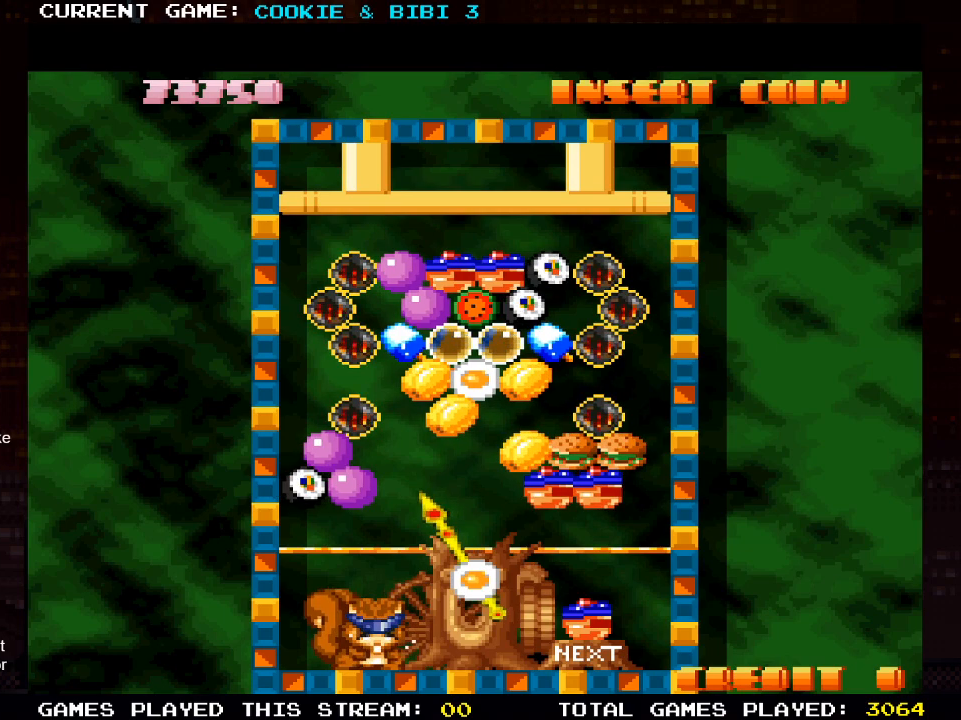
{"buttons": ["DPAD_RIGHT"], "left_stick": "center", "right_stick": "center", "events": [[133, "SQUARE", "up"], [483, "DPAD_RIGHT", "down"]]}
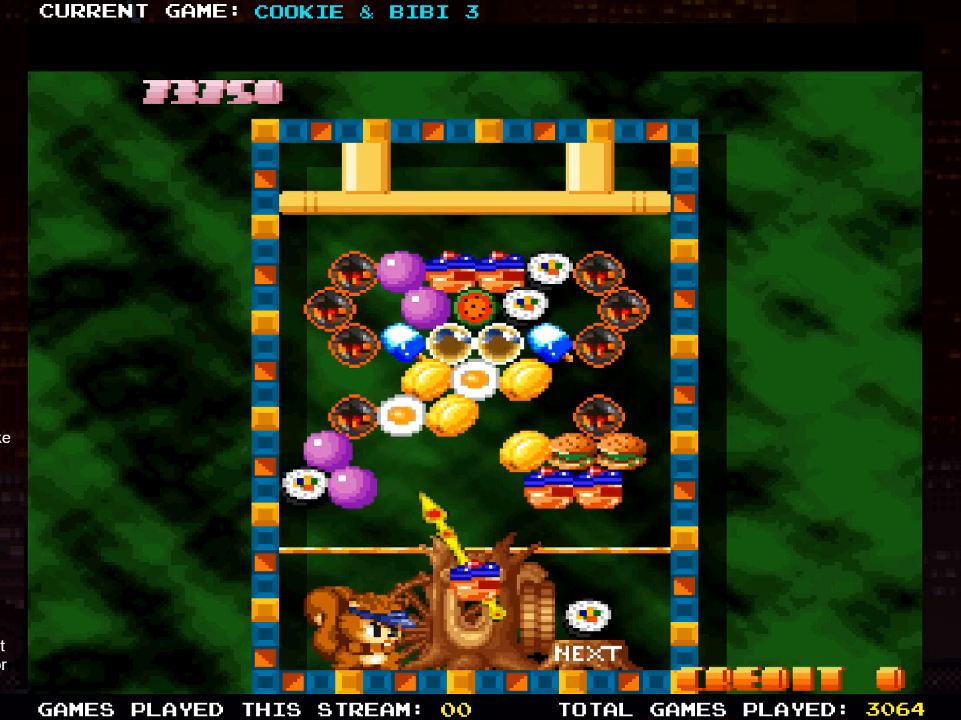
{"buttons": ["DPAD_RIGHT"], "left_stick": "center", "right_stick": "center", "events": []}
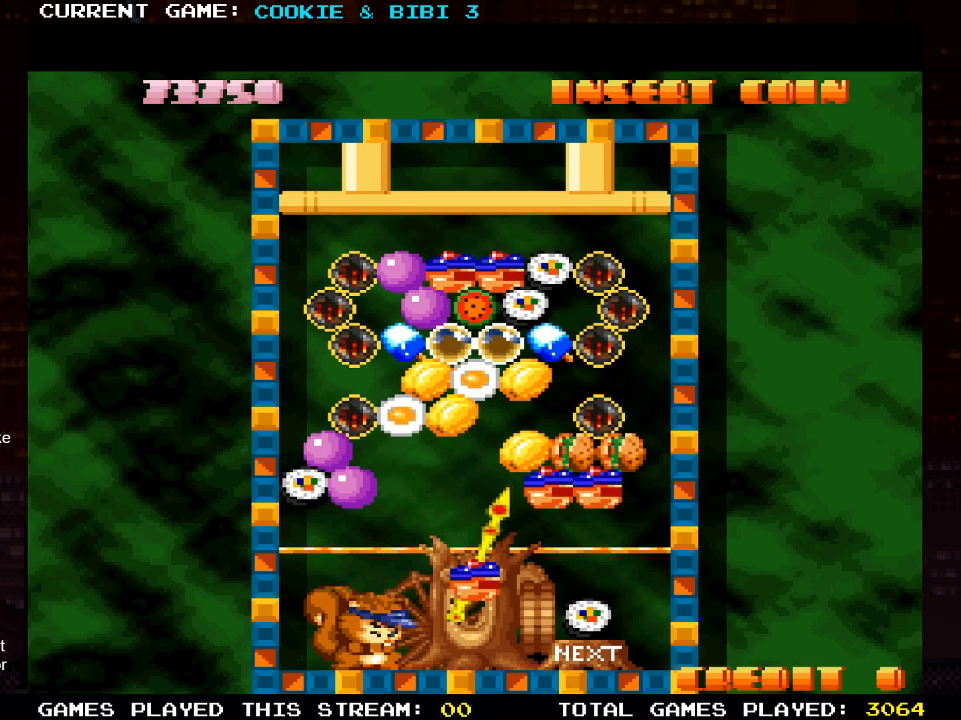
{"buttons": ["DPAD_LEFT"], "left_stick": "center", "right_stick": "center", "events": [[50, "DPAD_RIGHT", "up"], [83, "SQUARE", "down"], [200, "SQUARE", "up"], [300, "DPAD_LEFT", "down"]]}
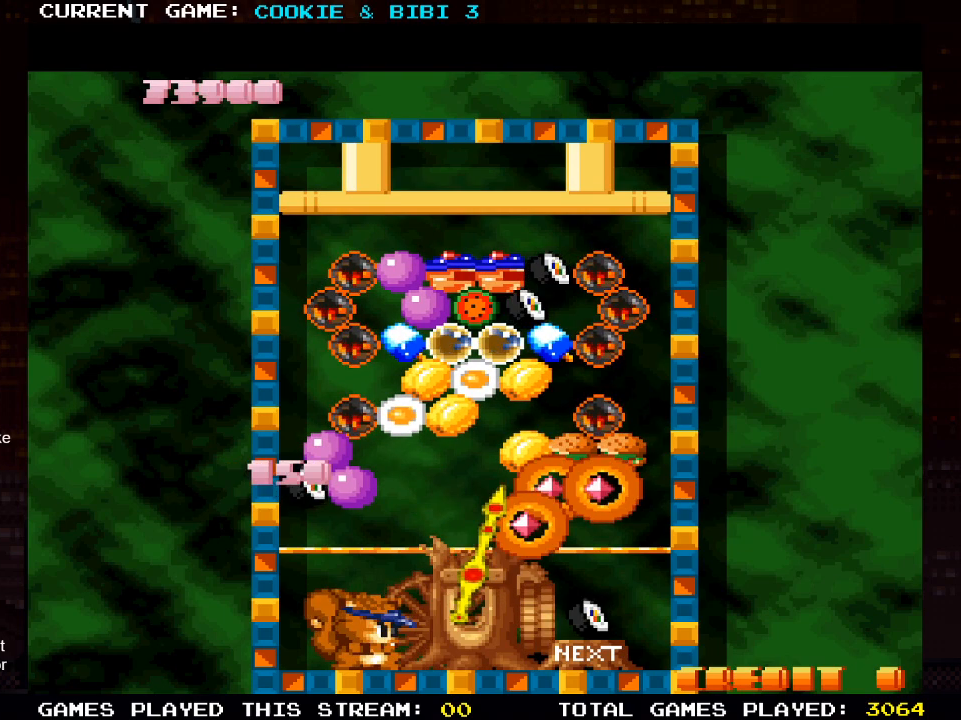
{"buttons": [], "left_stick": "center", "right_stick": "center", "events": [[333, "DPAD_LEFT", "up"]]}
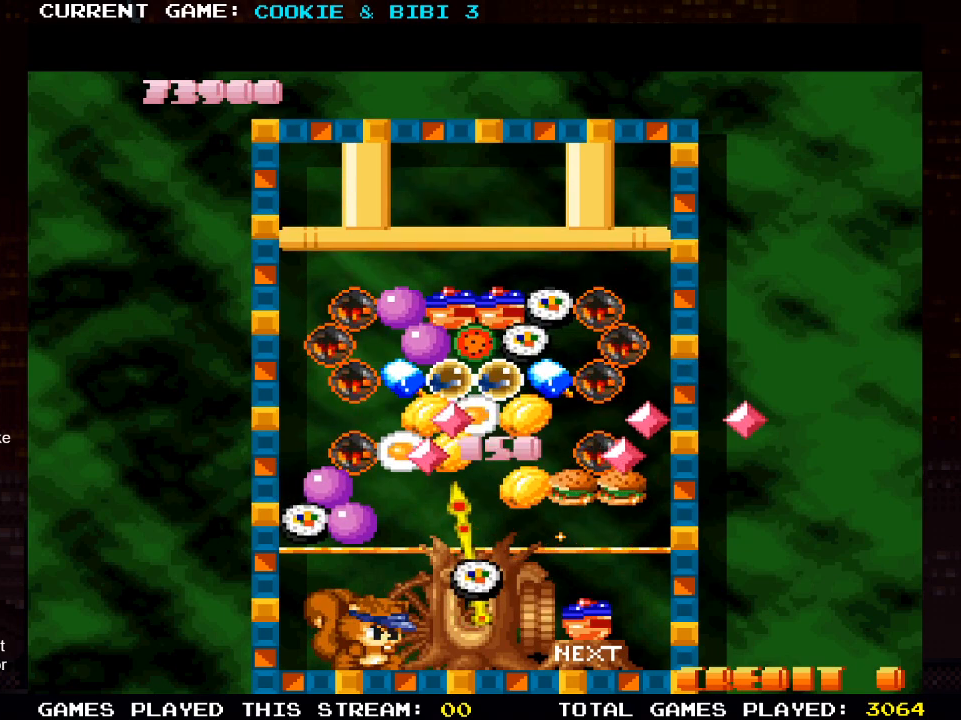
{"buttons": [], "left_stick": "center", "right_stick": "center", "events": []}
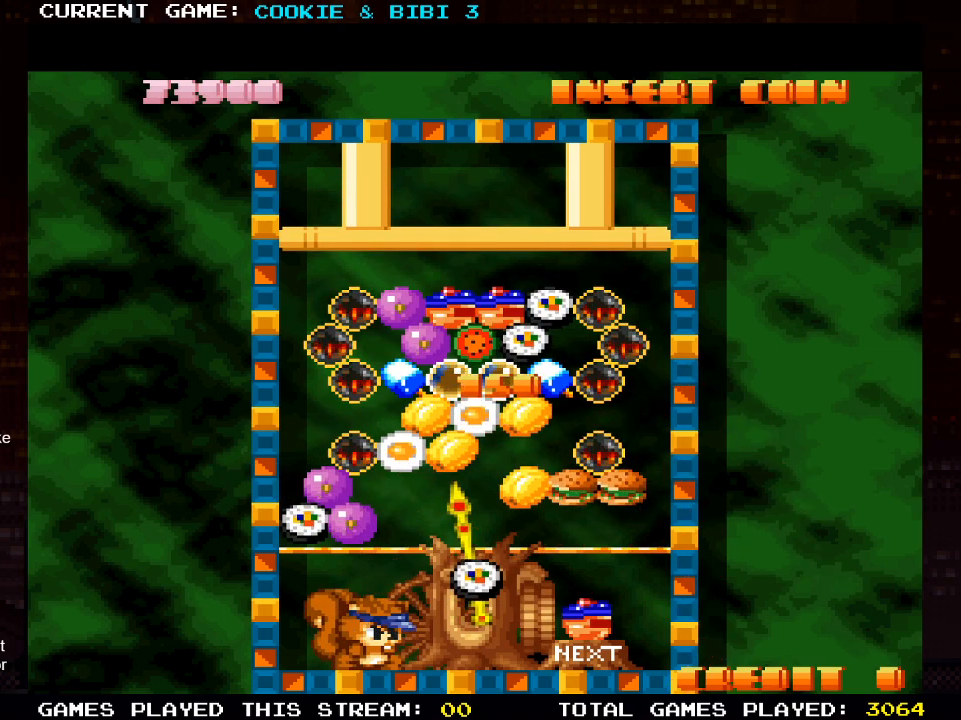
{"buttons": ["DPAD_LEFT"], "left_stick": "center", "right_stick": "center", "events": [[450, "DPAD_LEFT", "down"]]}
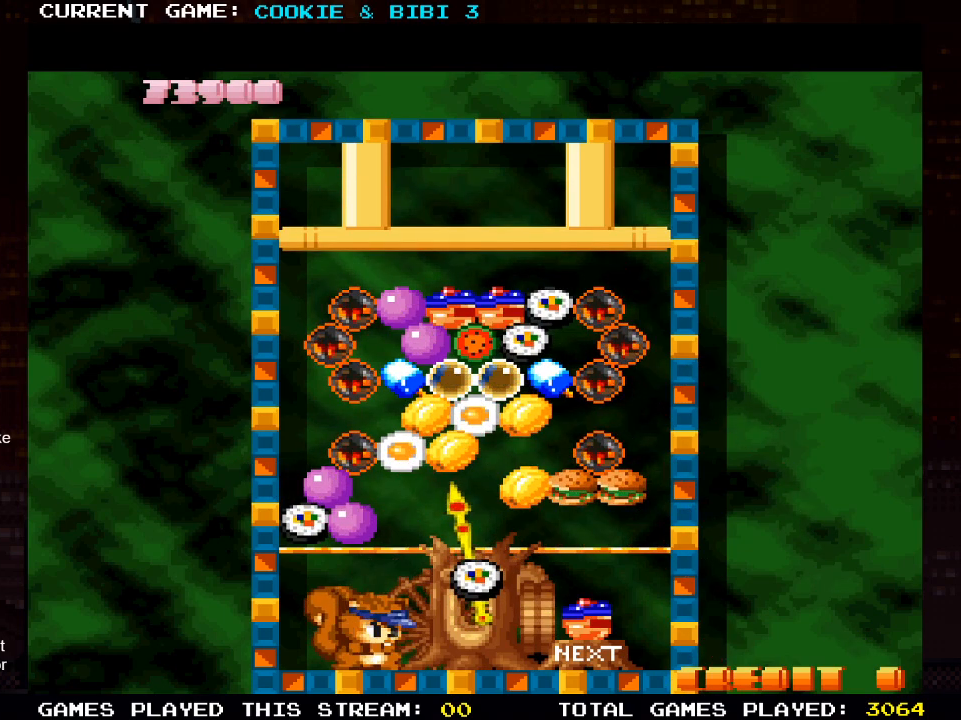
{"buttons": [], "left_stick": "center", "right_stick": "center", "events": [[217, "DPAD_LEFT", "up"]]}
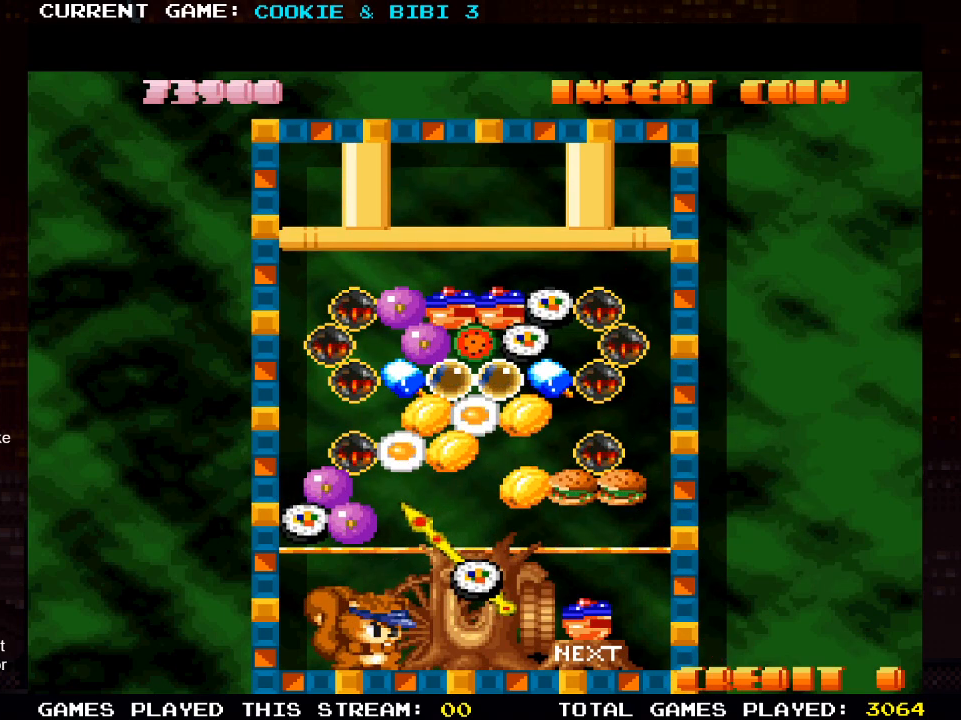
{"buttons": [], "left_stick": "center", "right_stick": "center", "events": [[150, "SQUARE", "down"], [283, "SQUARE", "up"]]}
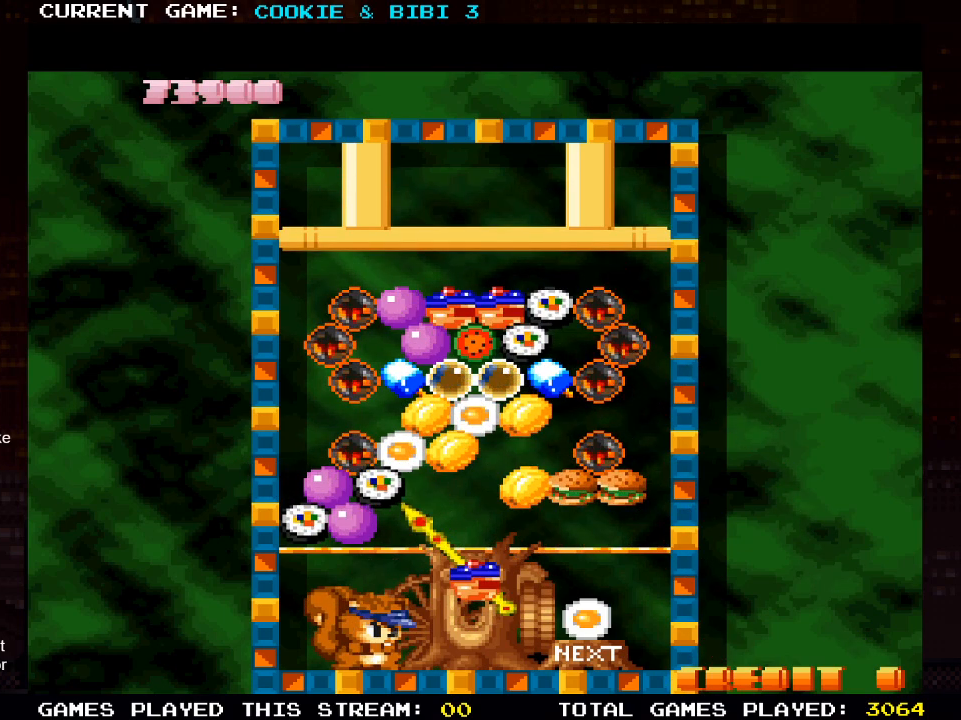
{"buttons": [], "left_stick": "center", "right_stick": "center", "events": []}
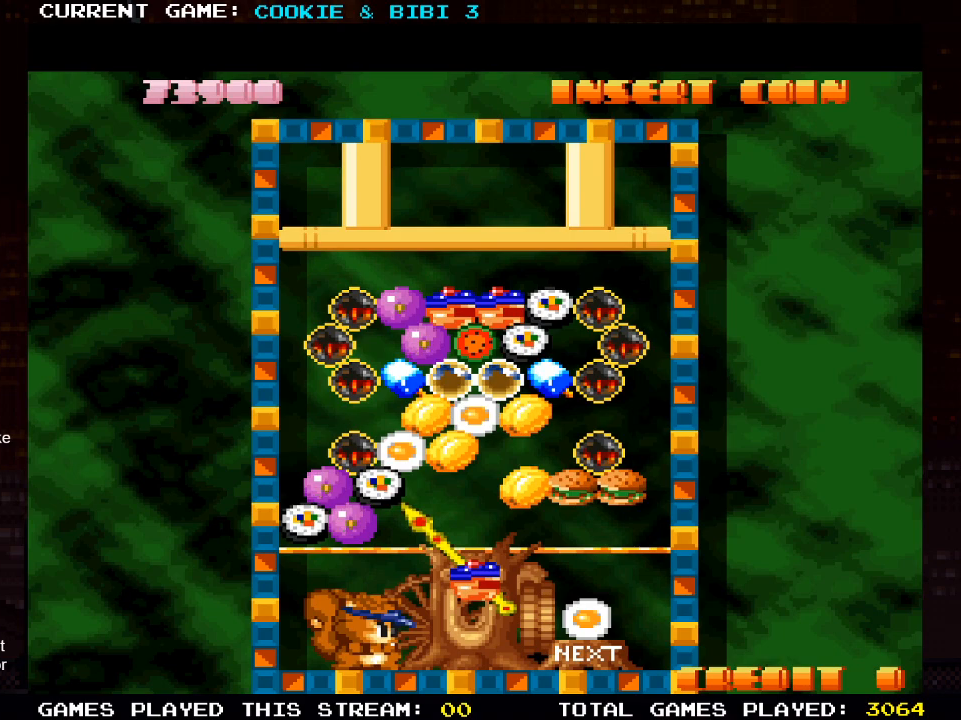
{"buttons": [], "left_stick": "center", "right_stick": "center", "events": []}
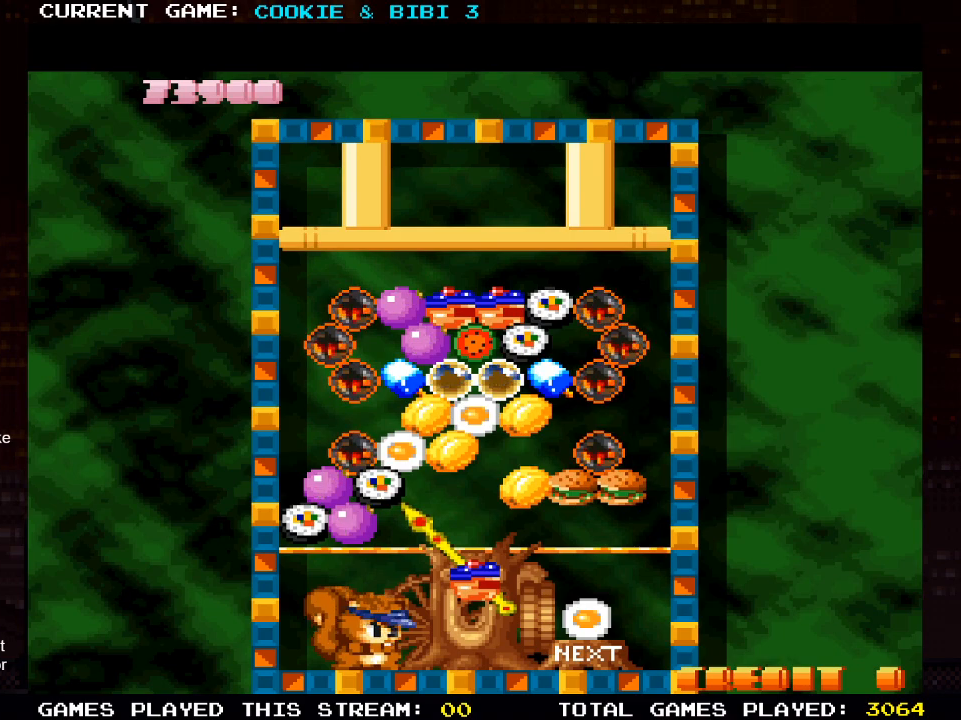
{"buttons": ["DPAD_RIGHT"], "left_stick": "center", "right_stick": "center", "events": [[350, "DPAD_RIGHT", "down"]]}
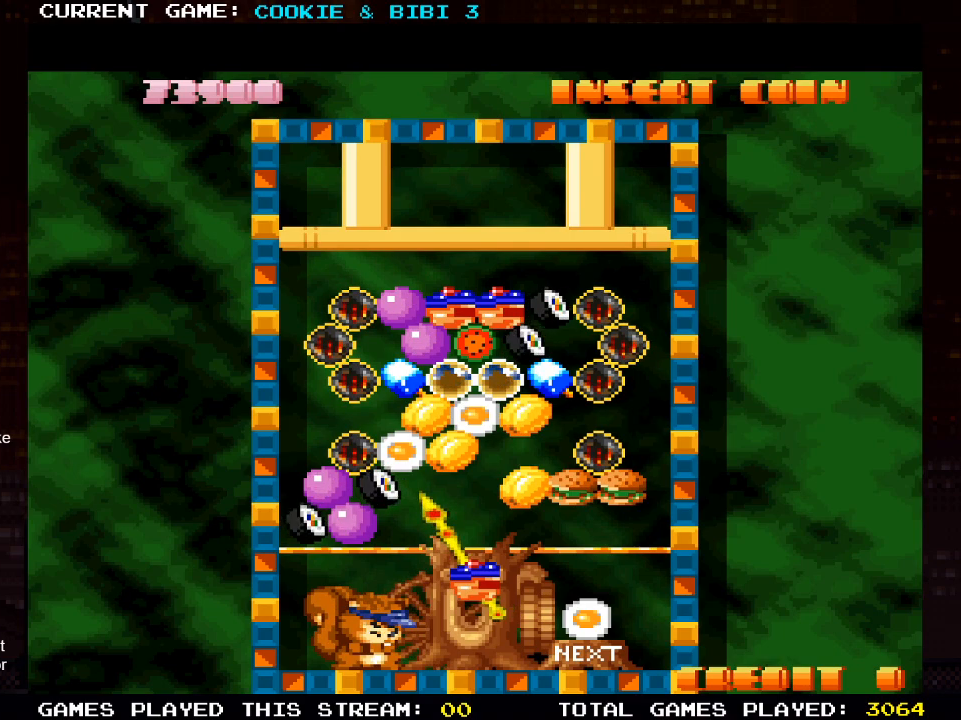
{"buttons": ["DPAD_LEFT"], "left_stick": "center", "right_stick": "center", "events": [[150, "DPAD_RIGHT", "up"], [367, "DPAD_LEFT", "down"]]}
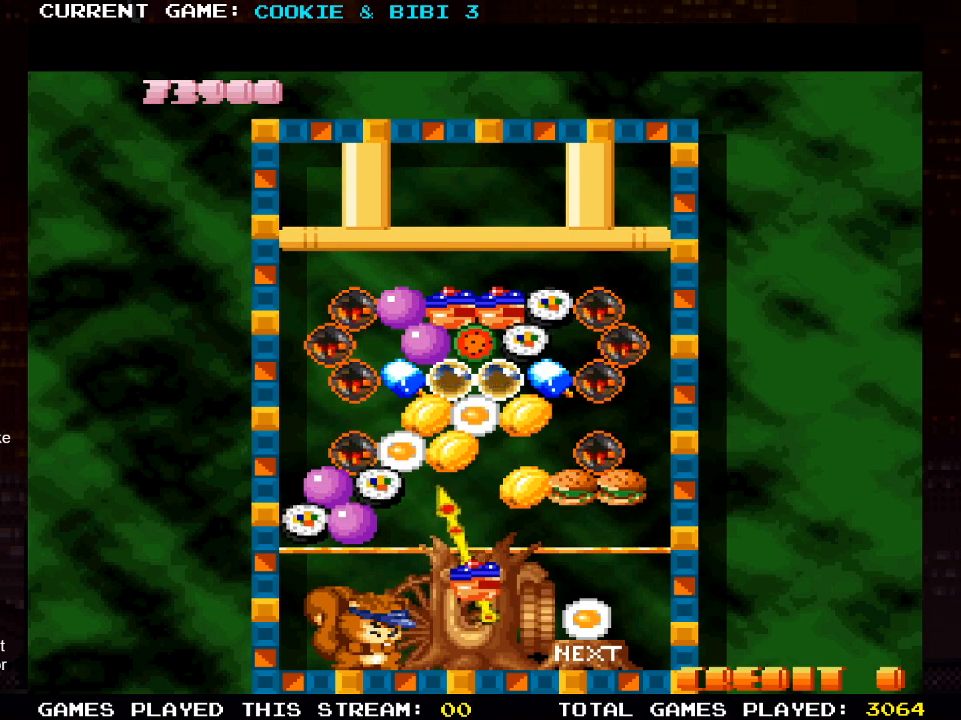
{"buttons": ["SQUARE"], "left_stick": "center", "right_stick": "center", "events": [[50, "DPAD_LEFT", "up"], [433, "SQUARE", "down"]]}
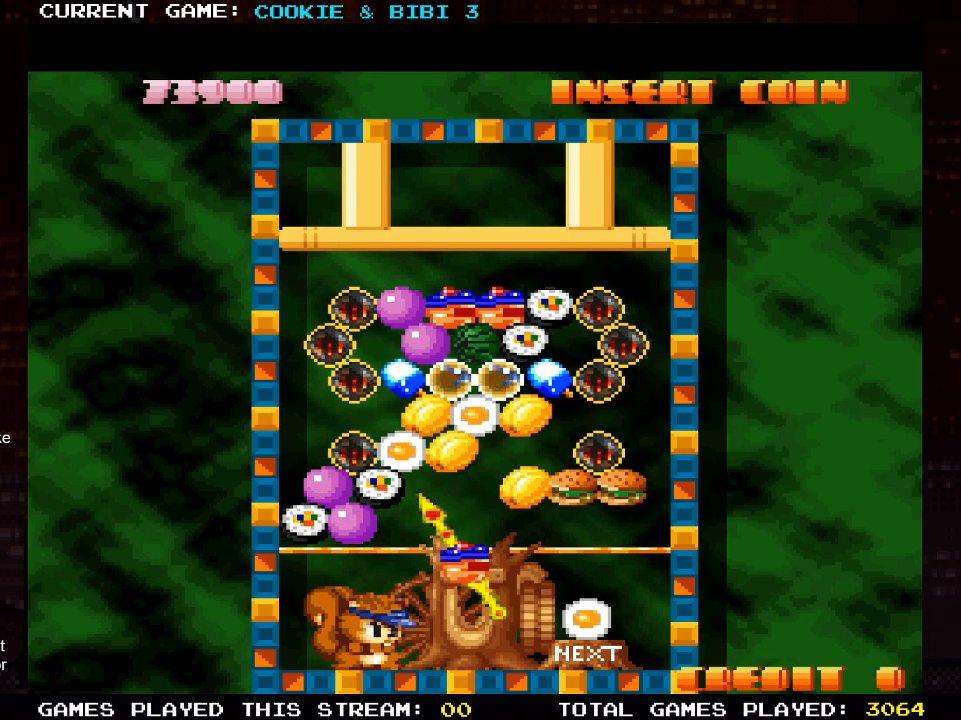
{"buttons": [], "left_stick": "center", "right_stick": "center", "events": [[100, "DPAD_RIGHT", "down"], [100, "SQUARE", "up"], [283, "DPAD_RIGHT", "up"]]}
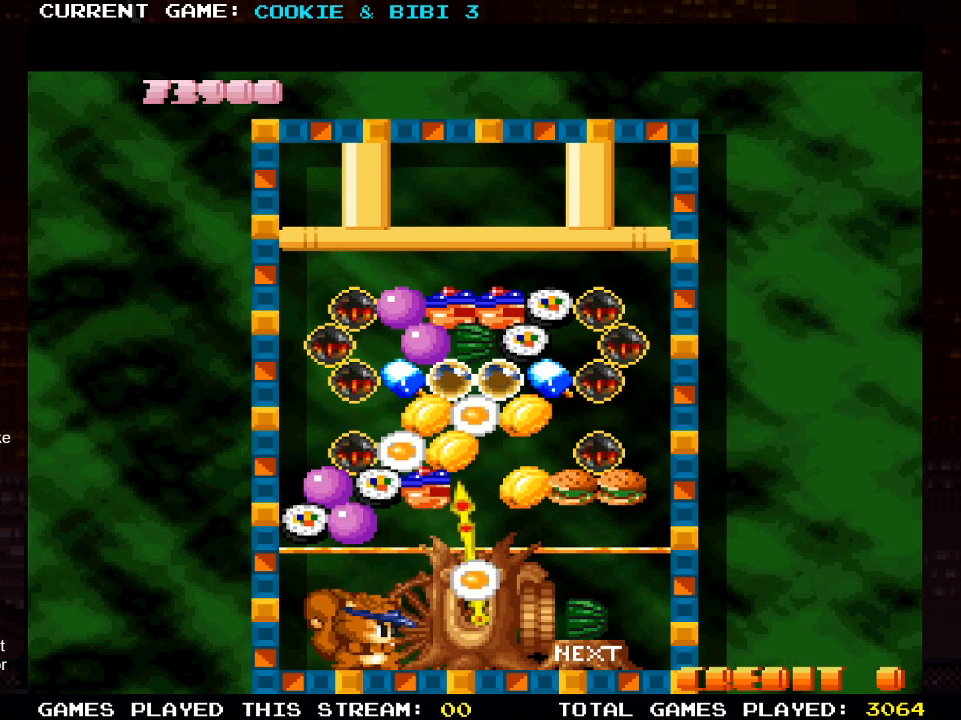
{"buttons": [], "left_stick": "center", "right_stick": "center", "events": [[100, "DPAD_LEFT", "down"], [400, "DPAD_LEFT", "up"]]}
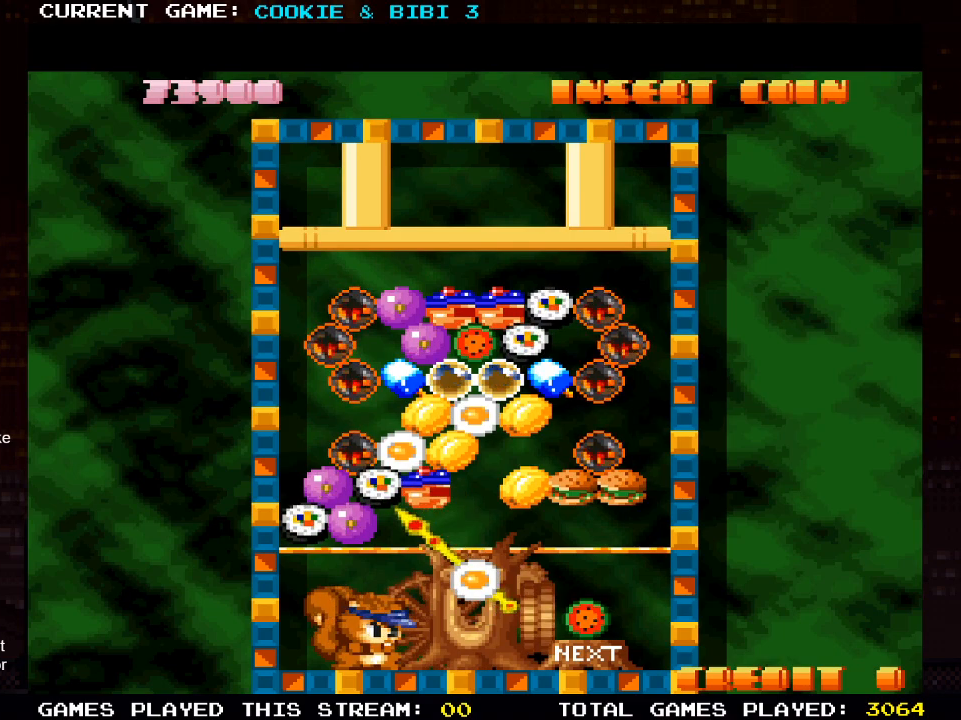
{"buttons": ["DPAD_RIGHT"], "left_stick": "center", "right_stick": "center", "events": [[17, "SQUARE", "down"], [150, "DPAD_RIGHT", "down"], [167, "SQUARE", "up"]]}
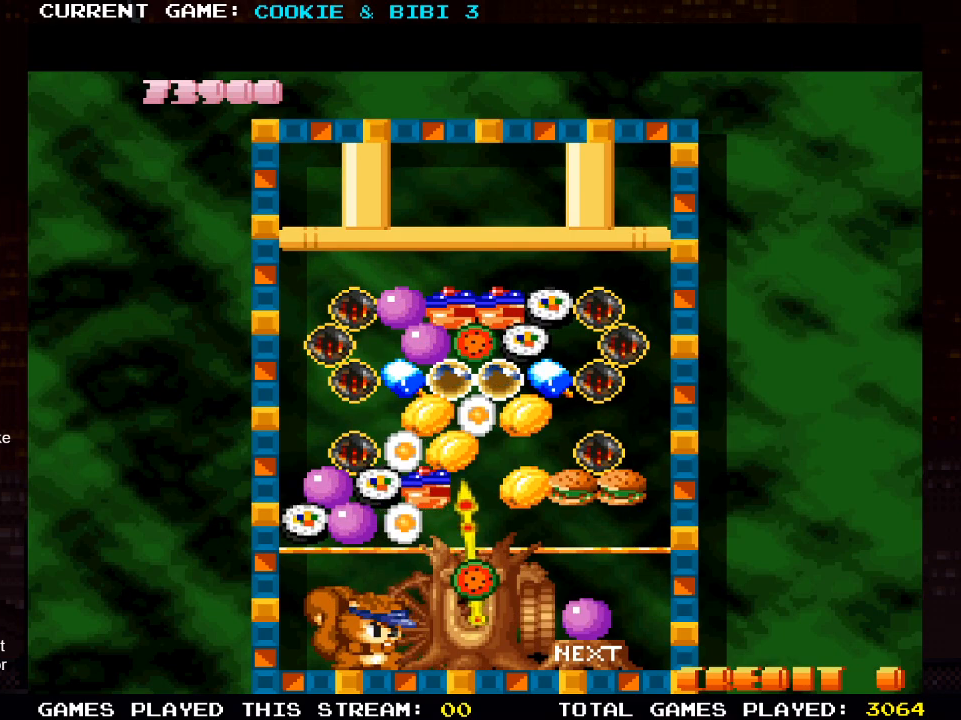
{"buttons": ["DPAD_LEFT"], "left_stick": "center", "right_stick": "center", "events": [[67, "DPAD_RIGHT", "up"], [100, "SQUARE", "down"], [233, "SQUARE", "up"], [467, "DPAD_LEFT", "down"]]}
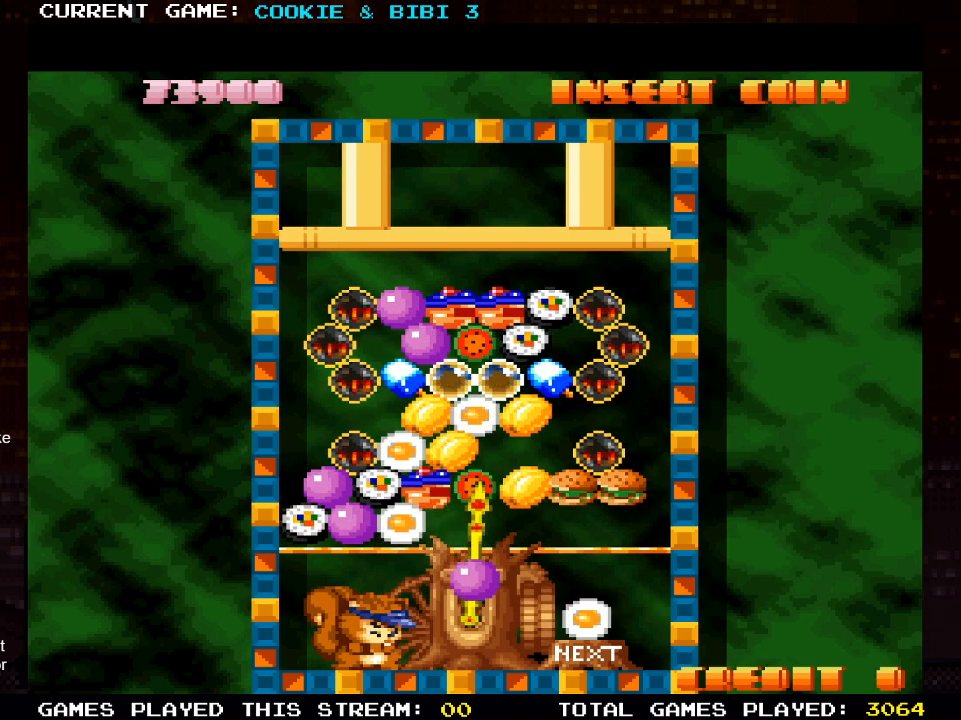
{"buttons": ["DPAD_RIGHT"], "left_stick": "center", "right_stick": "center", "events": [[117, "DPAD_LEFT", "up"], [233, "SQUARE", "down"], [350, "SQUARE", "up"], [400, "DPAD_RIGHT", "down"]]}
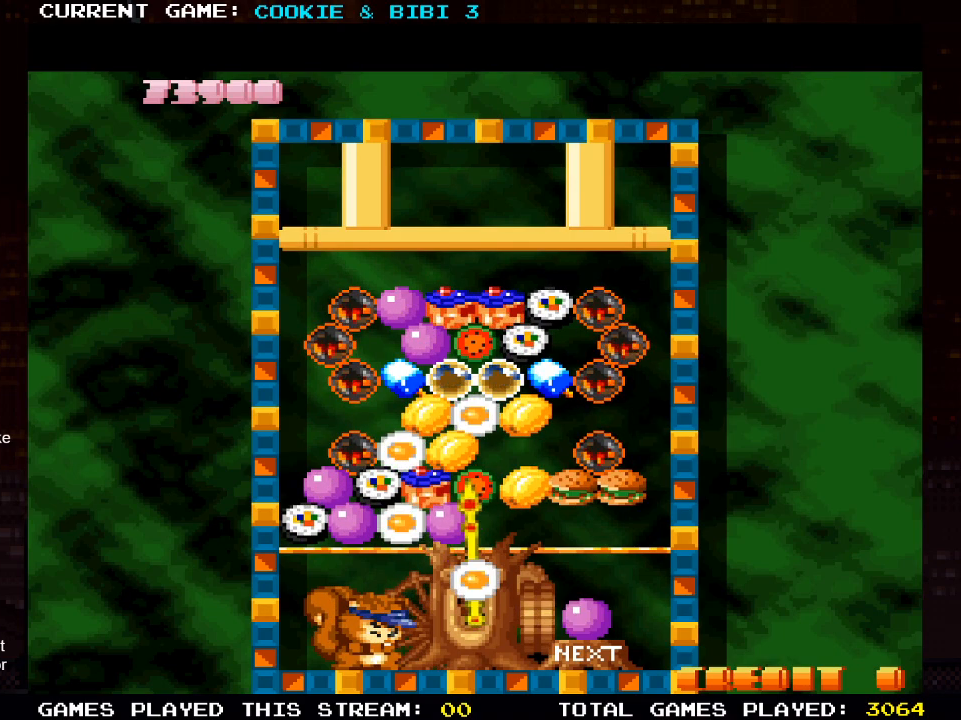
{"buttons": [], "left_stick": "center", "right_stick": "center", "events": [[200, "DPAD_RIGHT", "up"], [350, "DPAD_RIGHT", "down"], [500, "DPAD_RIGHT", "up"]]}
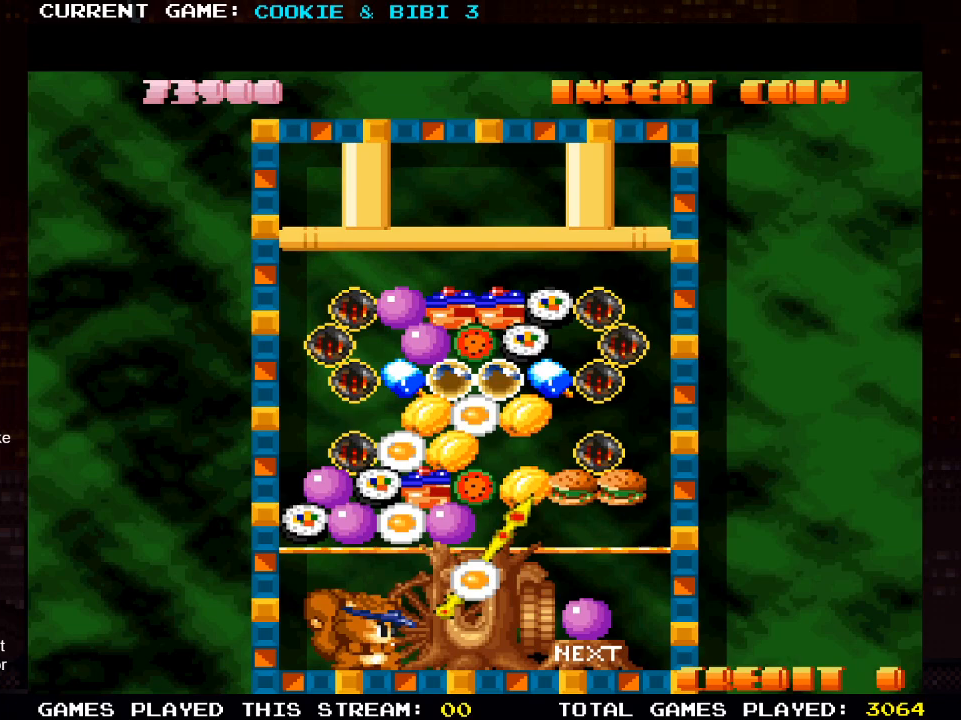
{"buttons": ["SQUARE"], "left_stick": "center", "right_stick": "center", "events": [[17, "DPAD_RIGHT", "down"], [383, "DPAD_RIGHT", "up"], [400, "SQUARE", "down"]]}
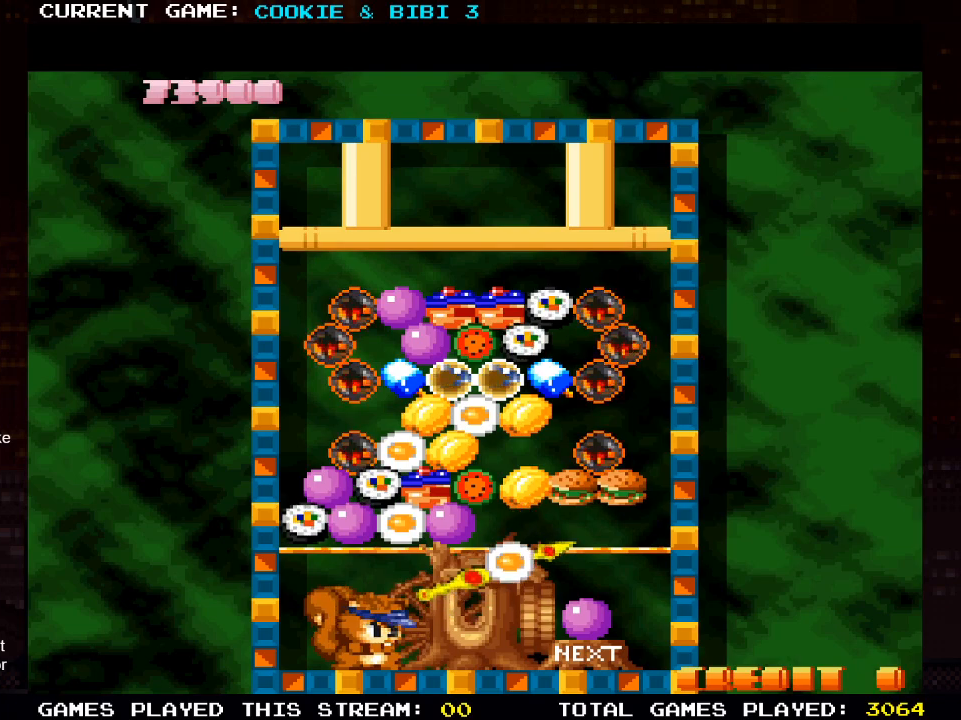
{"buttons": ["SQUARE"], "left_stick": "center", "right_stick": "center", "events": [[17, "SQUARE", "up"], [67, "DPAD_LEFT", "down"], [267, "DPAD_LEFT", "up"], [450, "SQUARE", "down"]]}
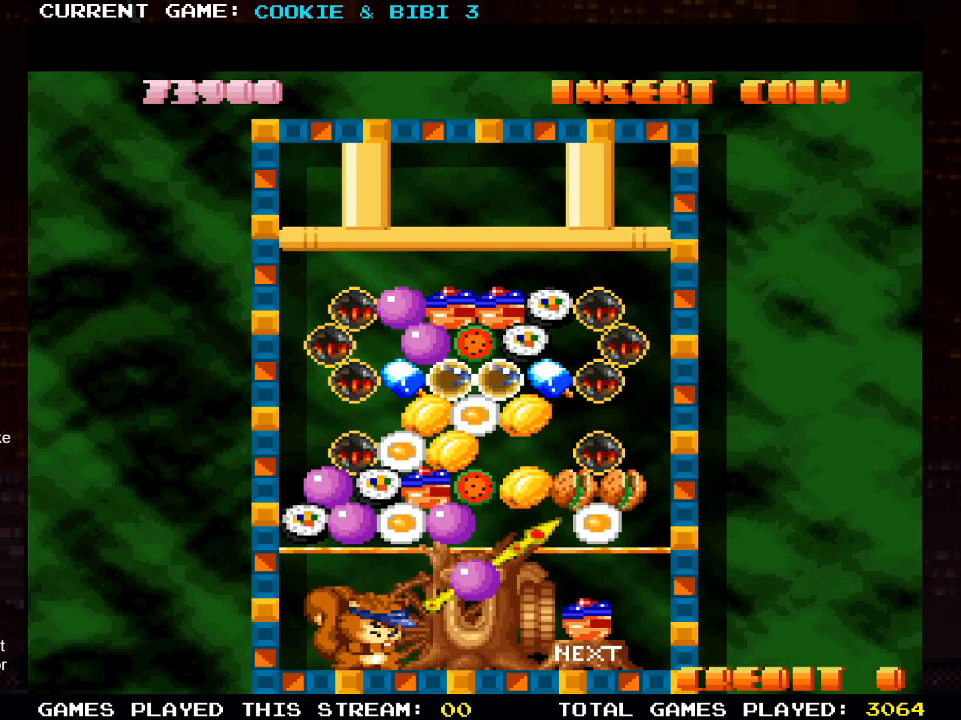
{"buttons": ["SQUARE"], "left_stick": "center", "right_stick": "center", "events": [[100, "SQUARE", "up"], [117, "DPAD_LEFT", "down"], [350, "DPAD_LEFT", "up"], [467, "SQUARE", "down"]]}
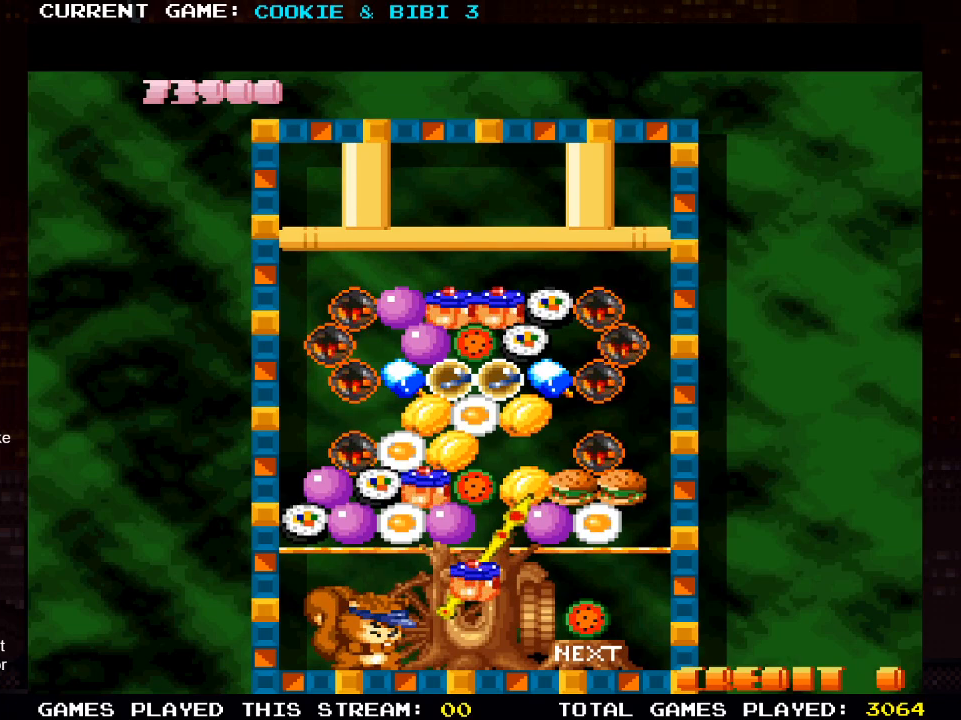
{"buttons": [], "left_stick": "center", "right_stick": "center", "events": [[83, "SQUARE", "up"], [383, "SQUARE", "down"], [483, "SQUARE", "up"]]}